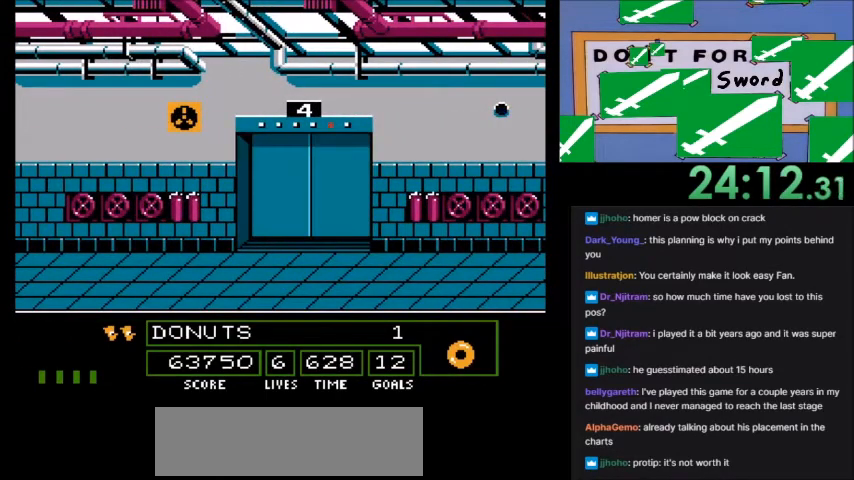
Gameplay with a controller (Nintendo layout); each line is a JSON object with the inputs held at the frame after it. "events" lists button and stick changes between this image and that frame as [ms after this image, input, new state], when the widget could be followed in between. Not read: L3 R3.
{"buttons": [], "events": []}
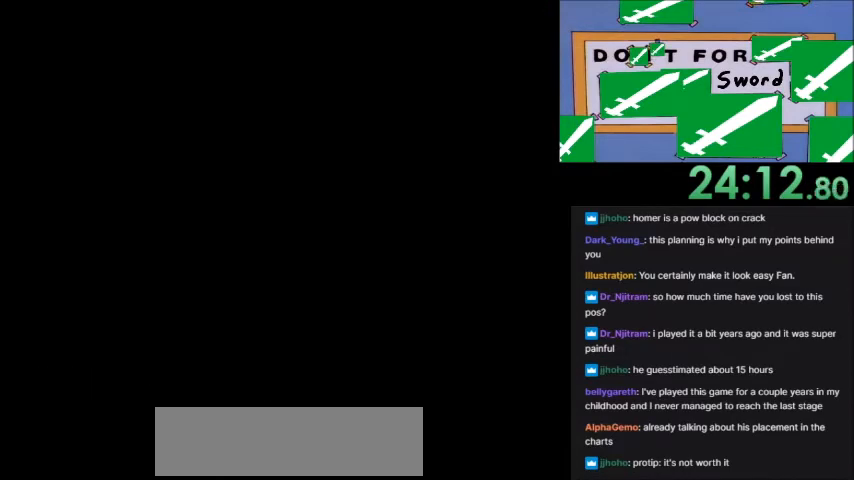
{"buttons": [], "events": []}
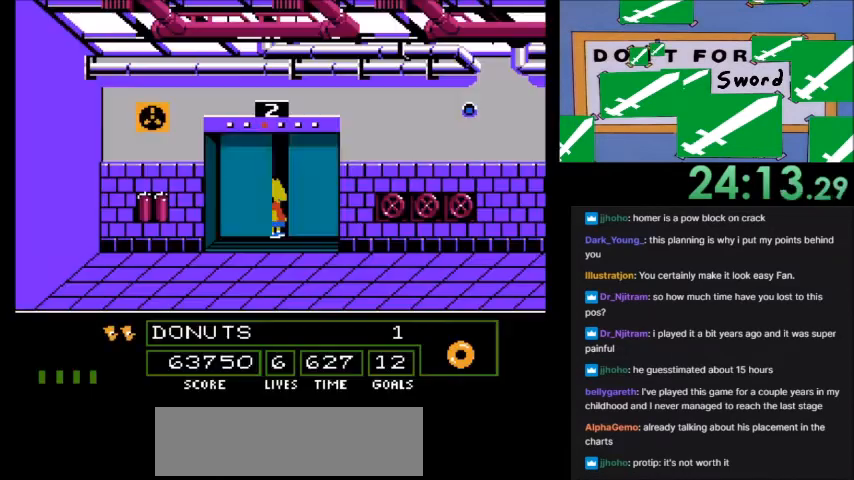
{"buttons": [], "events": []}
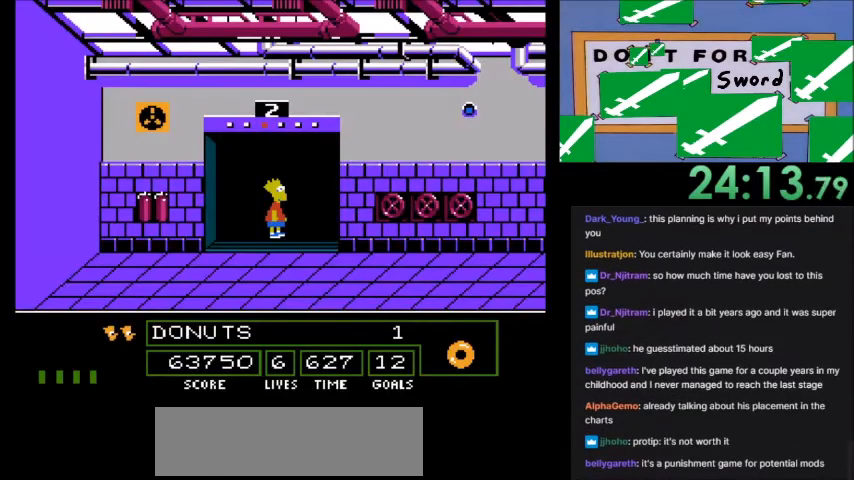
{"buttons": ["A", "B", "DPAD_RIGHT"], "events": [[234, "DPAD_RIGHT", "down"], [367, "A", "down"], [401, "B", "down"]]}
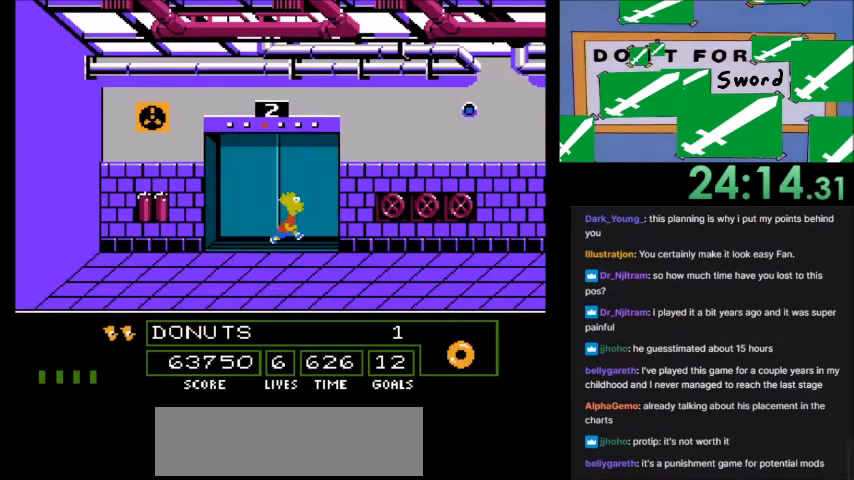
{"buttons": ["A", "B", "DPAD_RIGHT"], "events": []}
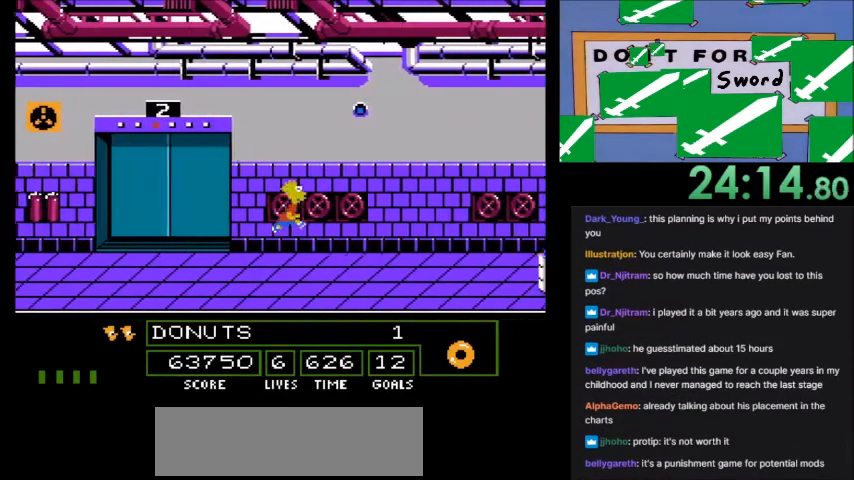
{"buttons": ["A", "B", "DPAD_RIGHT"], "events": []}